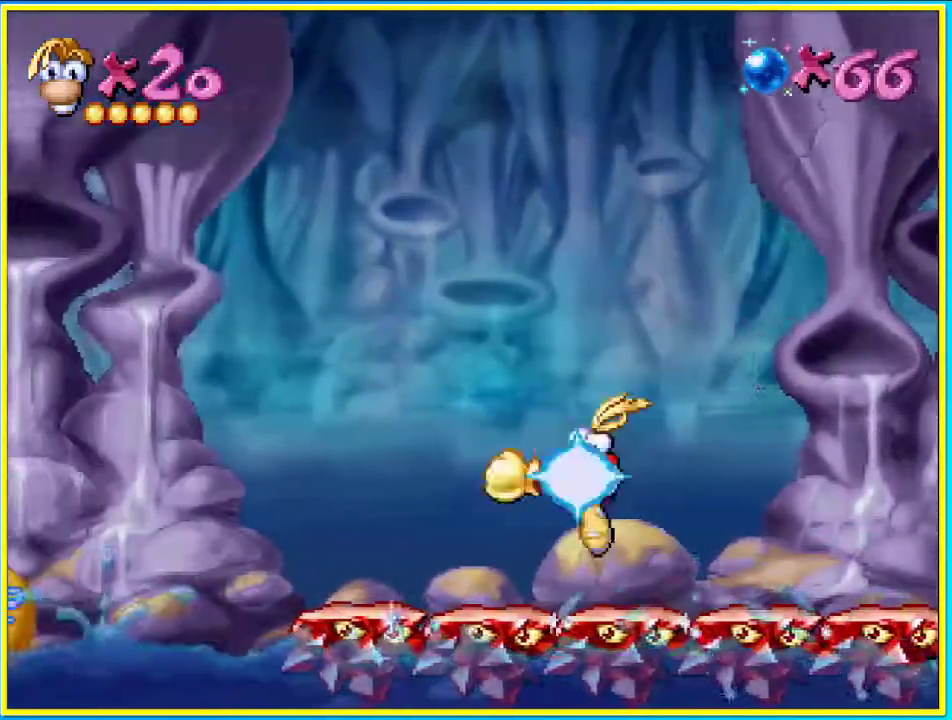
Gameplay with a controller (PlayStation layout); each line is a JSON object with the inputs held at the frame after it. "events" lists button and stick changes between this image and that frame as [ms after this image, input, new state], when the widget could be followed in between. Not read: DPAD_RIGHT L3 R3.
{"buttons": ["CIRCLE"], "left_stick": "center", "right_stick": "center", "events": [[67, "SQUARE", "up"], [167, "CIRCLE", "down"]]}
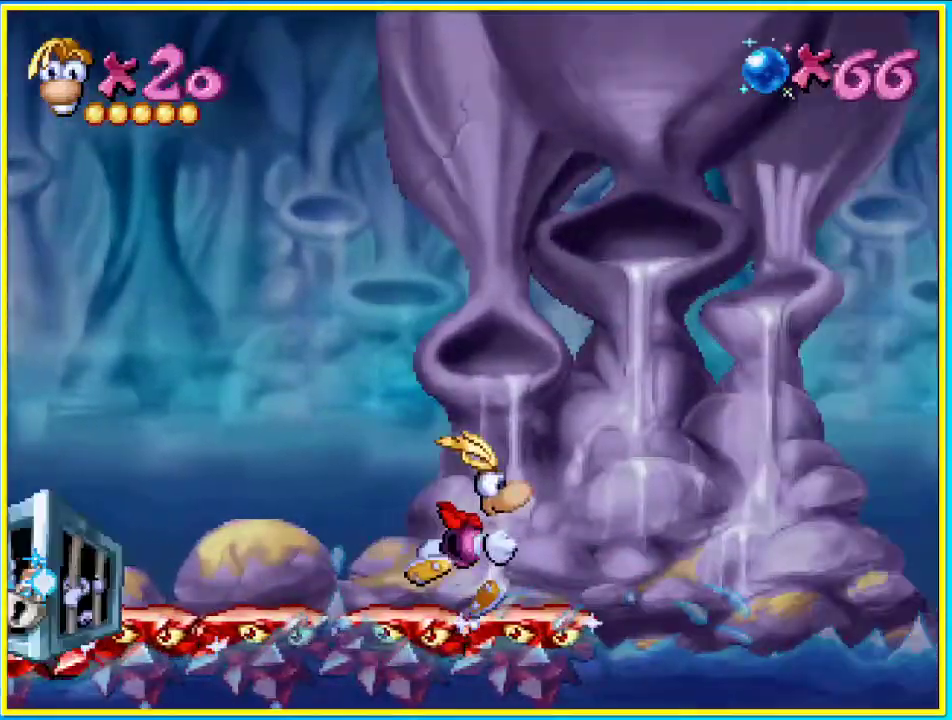
{"buttons": ["CROSS", "CIRCLE"], "left_stick": "center", "right_stick": "center", "events": [[268, "CROSS", "down"]]}
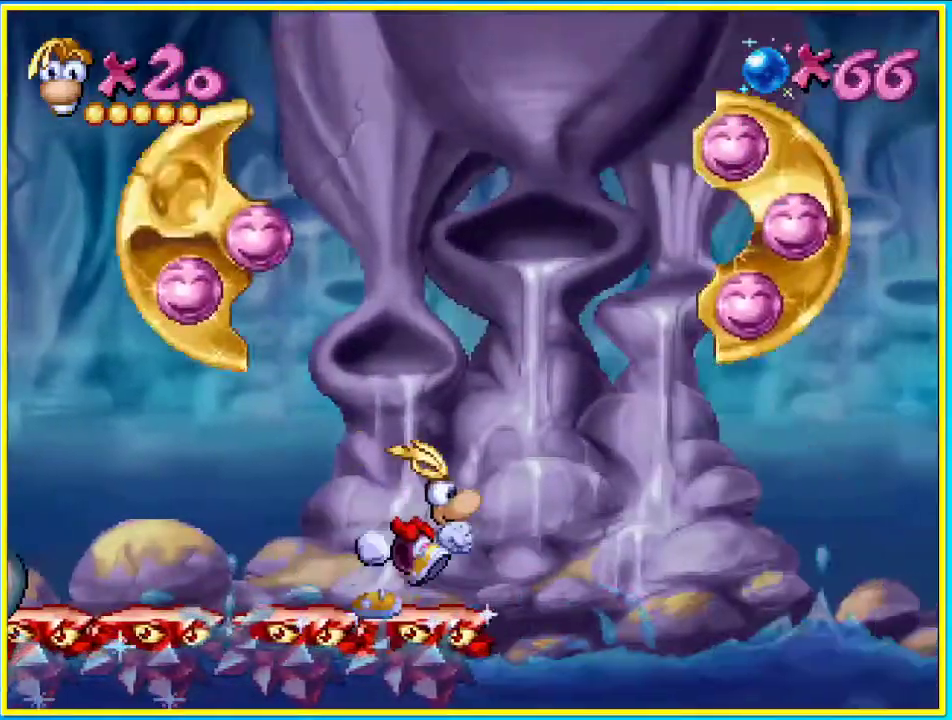
{"buttons": ["CIRCLE"], "left_stick": "center", "right_stick": "center", "events": [[34, "CROSS", "up"]]}
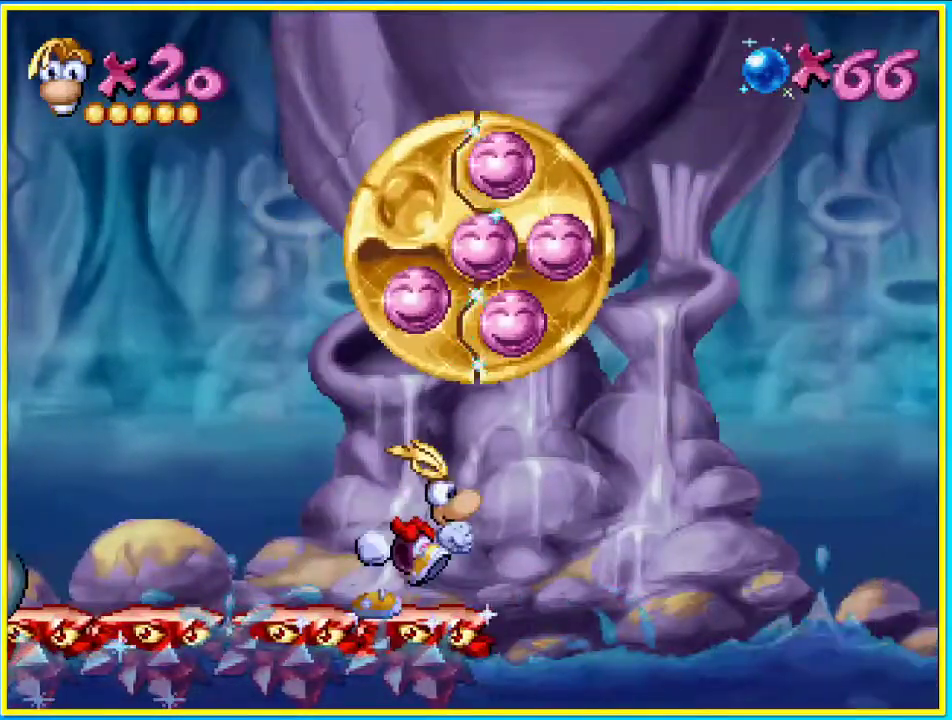
{"buttons": ["CIRCLE"], "left_stick": "center", "right_stick": "center", "events": []}
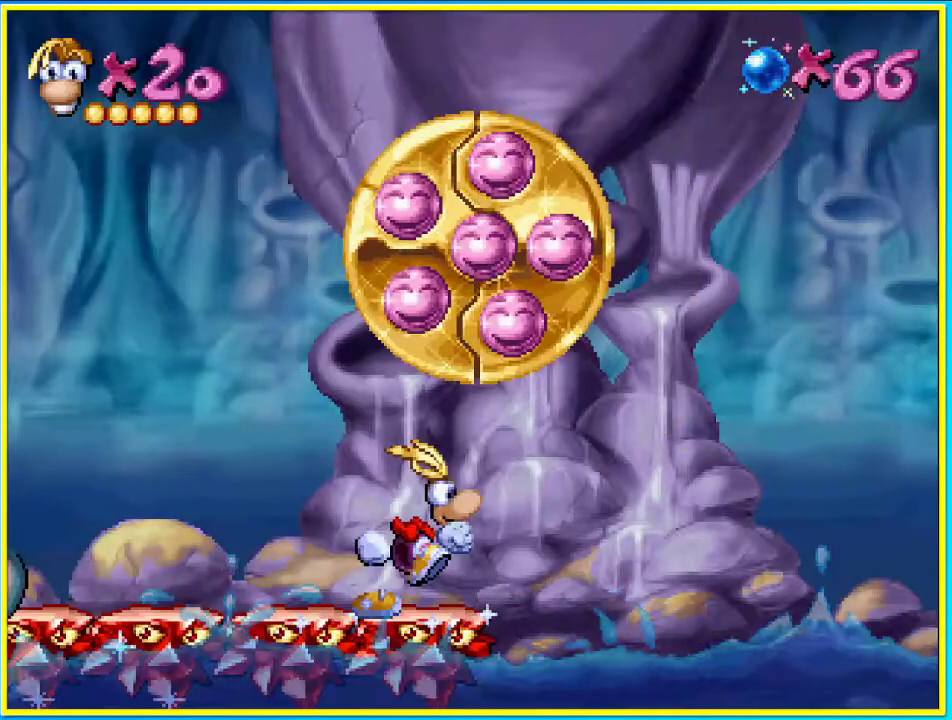
{"buttons": ["CIRCLE"], "left_stick": "center", "right_stick": "center", "events": []}
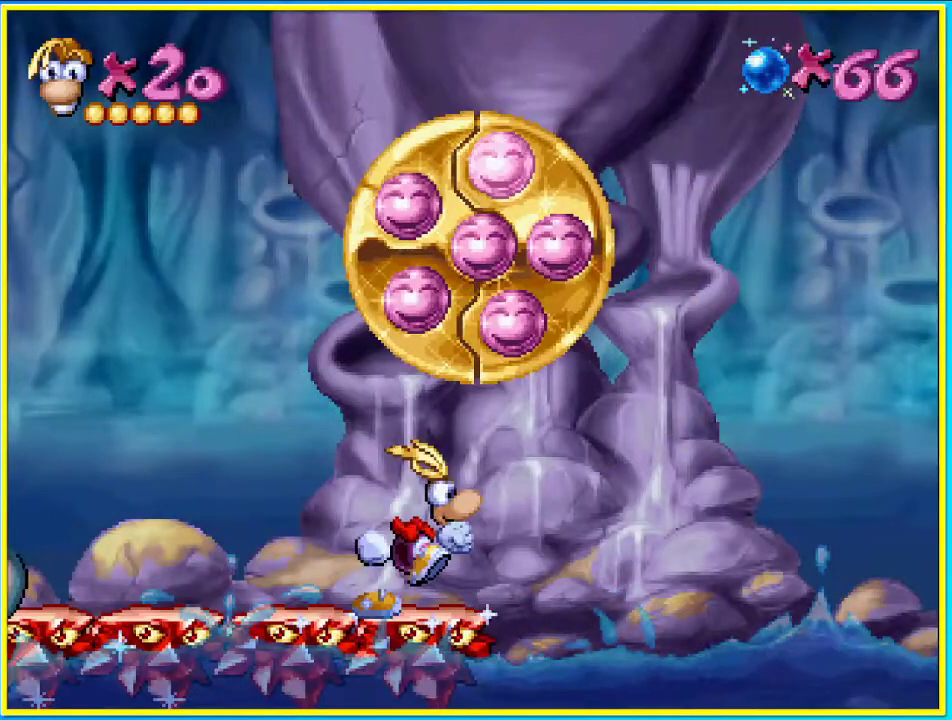
{"buttons": ["CIRCLE"], "left_stick": "center", "right_stick": "center", "events": []}
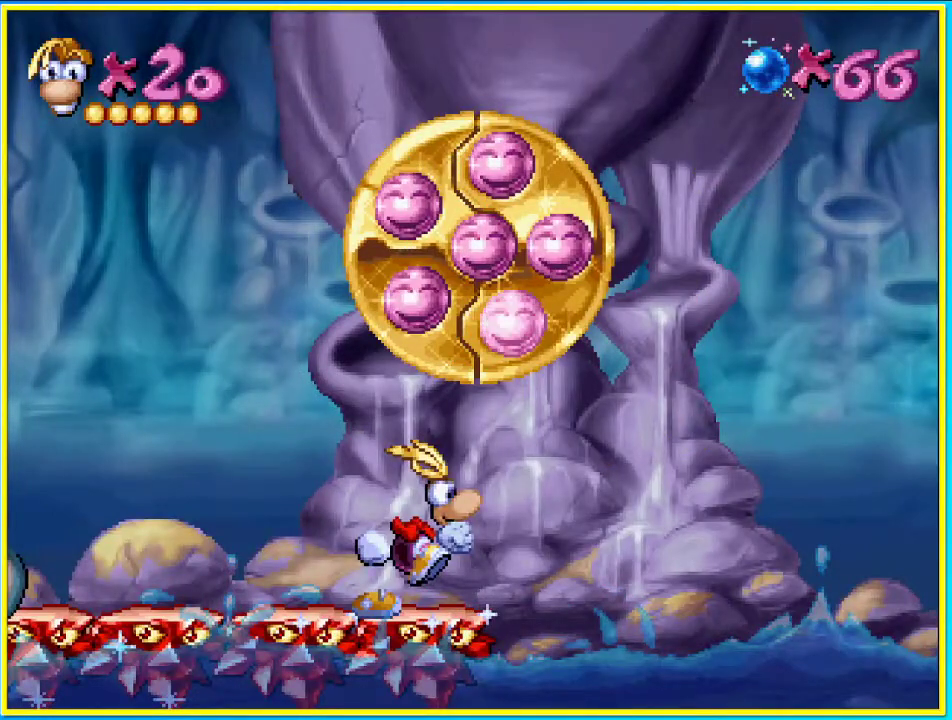
{"buttons": ["CIRCLE"], "left_stick": "center", "right_stick": "center", "events": []}
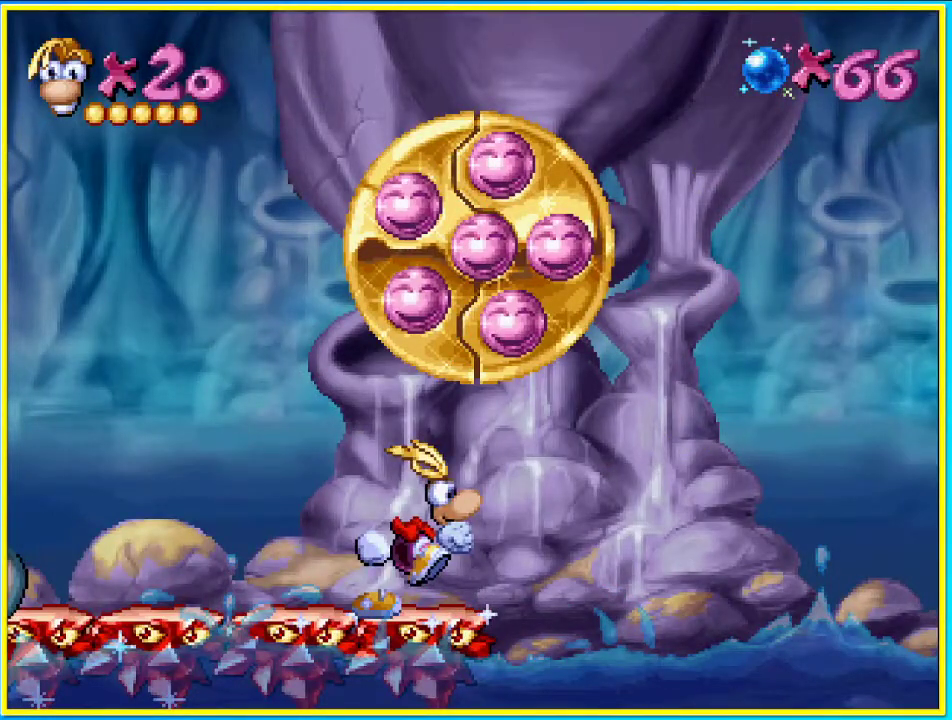
{"buttons": ["CIRCLE"], "left_stick": "center", "right_stick": "center", "events": []}
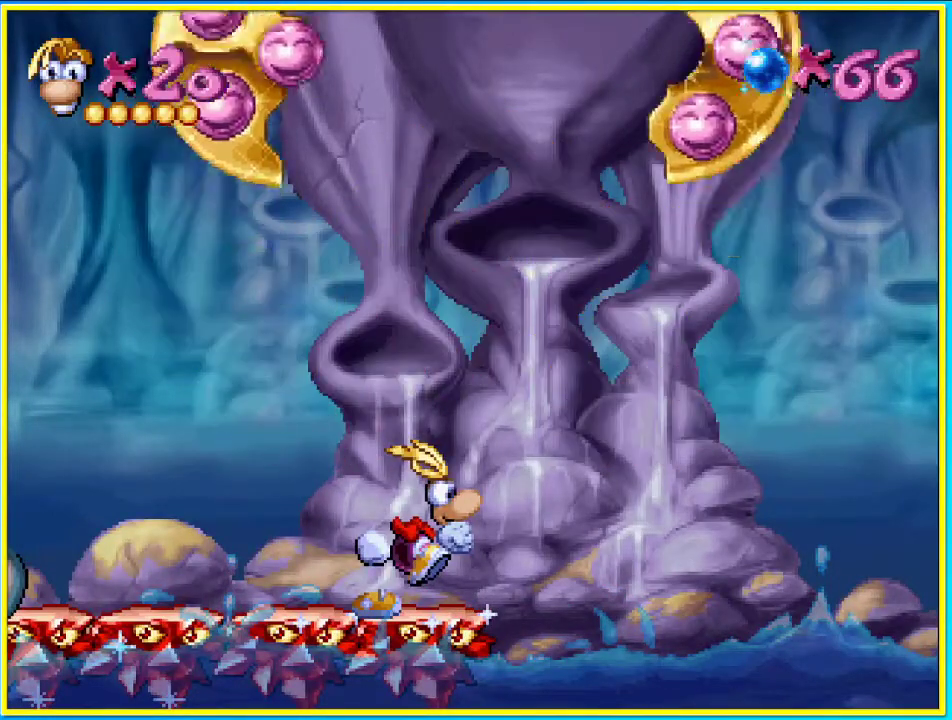
{"buttons": ["CROSS", "CIRCLE", "DPAD_UP"], "left_stick": "center", "right_stick": "center", "events": [[335, "CROSS", "down"], [436, "DPAD_UP", "down"]]}
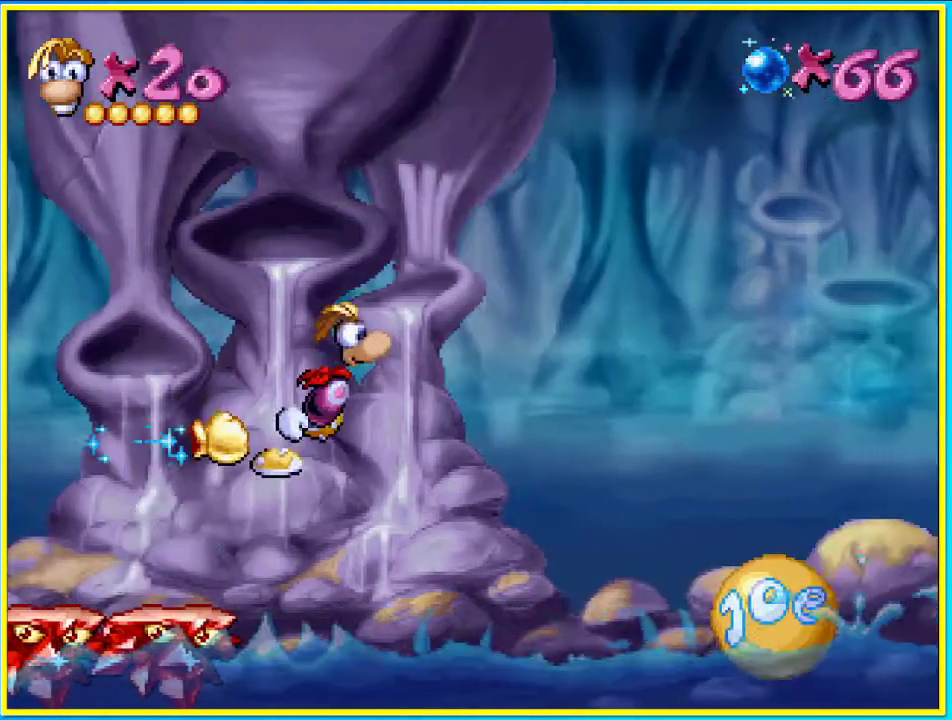
{"buttons": ["DPAD_UP"], "left_stick": "center", "right_stick": "center", "events": [[168, "CIRCLE", "up"], [168, "CROSS", "up"], [268, "CROSS", "down"], [369, "CROSS", "up"]]}
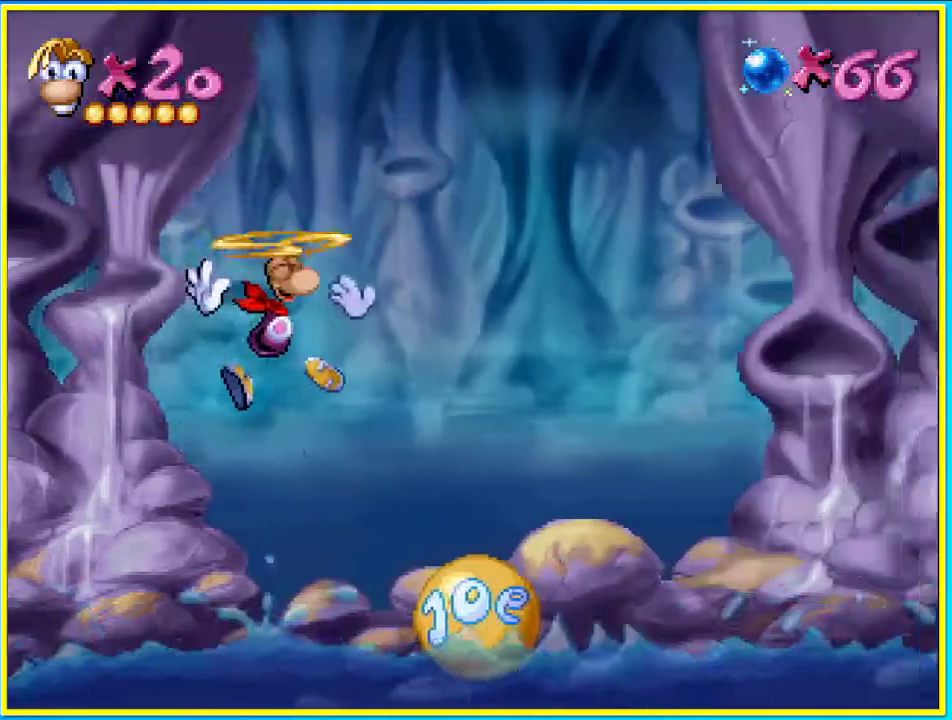
{"buttons": ["CIRCLE"], "left_stick": "center", "right_stick": "center", "events": [[67, "SQUARE", "down"], [201, "SQUARE", "up"], [336, "CIRCLE", "down"], [436, "DPAD_UP", "up"]]}
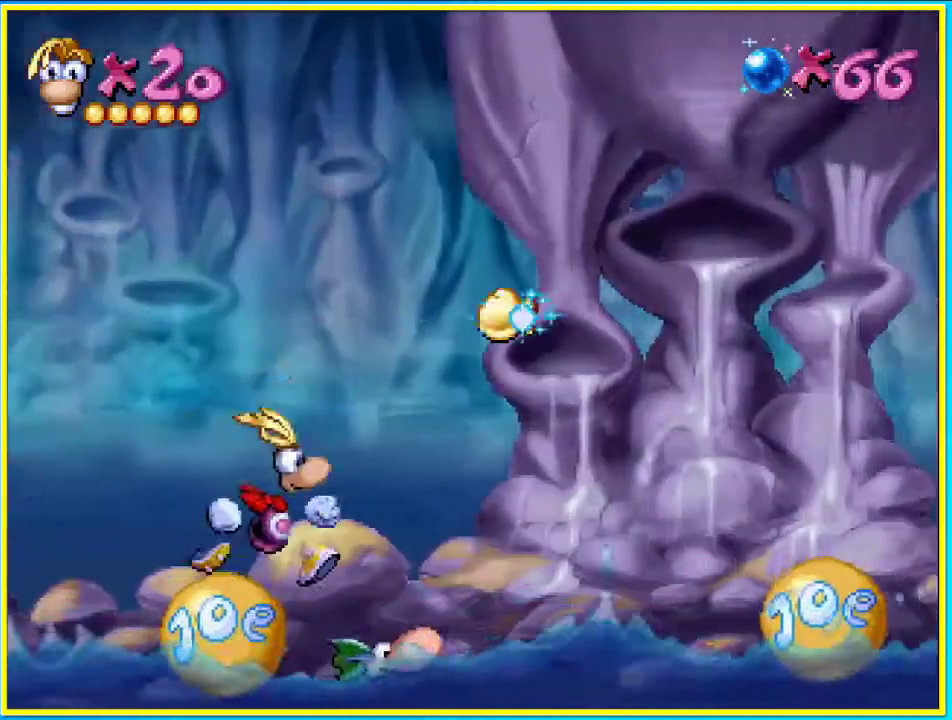
{"buttons": ["CIRCLE"], "left_stick": "center", "right_stick": "center", "events": [[34, "CROSS", "down"], [336, "DPAD_DOWN", "down"], [403, "CROSS", "up"], [504, "DPAD_DOWN", "up"]]}
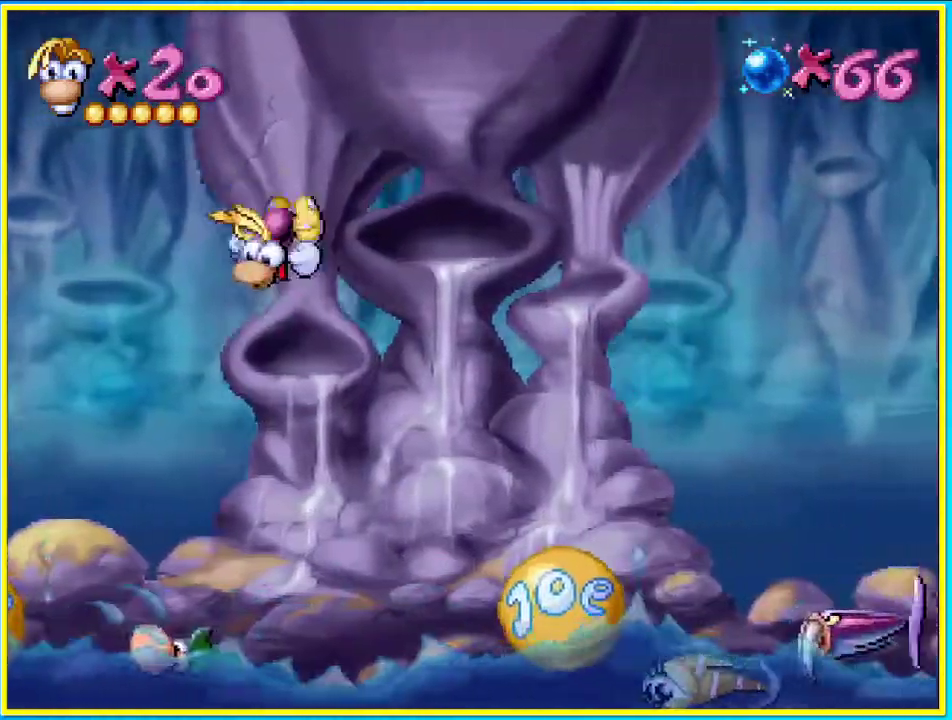
{"buttons": ["CROSS", "CIRCLE"], "left_stick": "center", "right_stick": "center"}
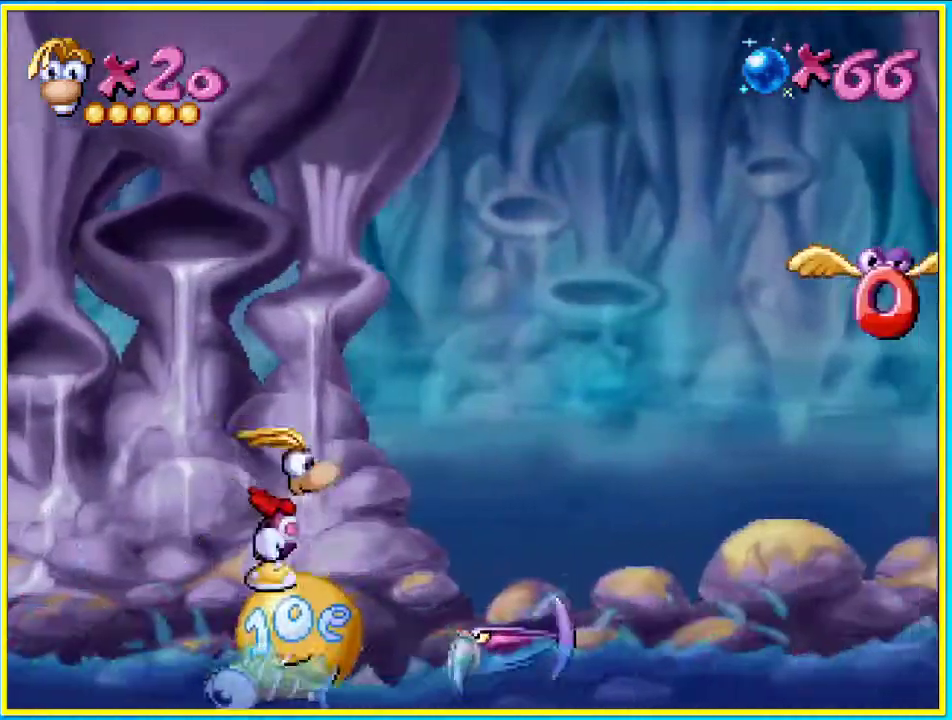
{"buttons": ["CROSS"], "left_stick": "center", "right_stick": "center", "events": [[134, "CIRCLE", "up"]]}
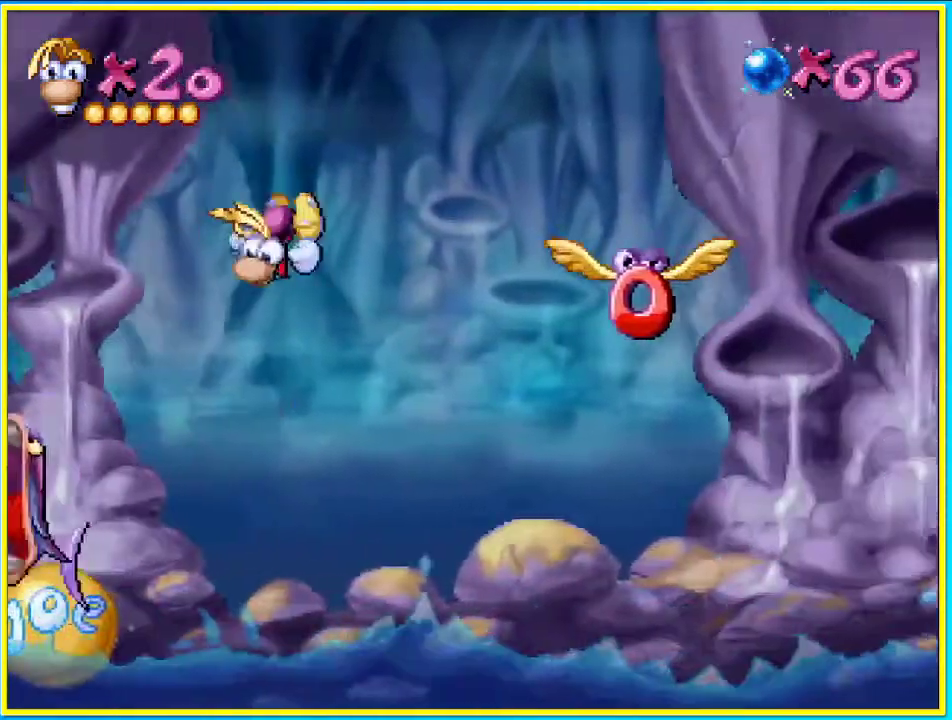
{"buttons": ["DPAD_UP"], "left_stick": "center", "right_stick": "center", "events": [[135, "SQUARE", "down"], [202, "CROSS", "up"], [202, "DPAD_UP", "down"], [269, "SQUARE", "up"]]}
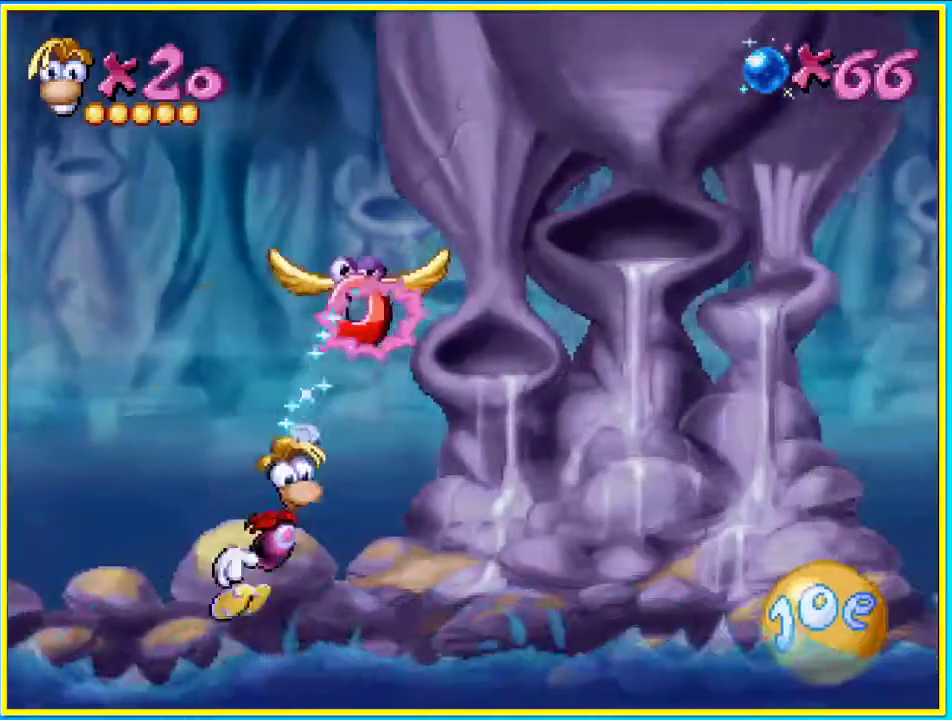
{"buttons": ["DPAD_UP"], "left_stick": "center", "right_stick": "center", "events": [[302, "CROSS", "down"], [469, "CROSS", "up"]]}
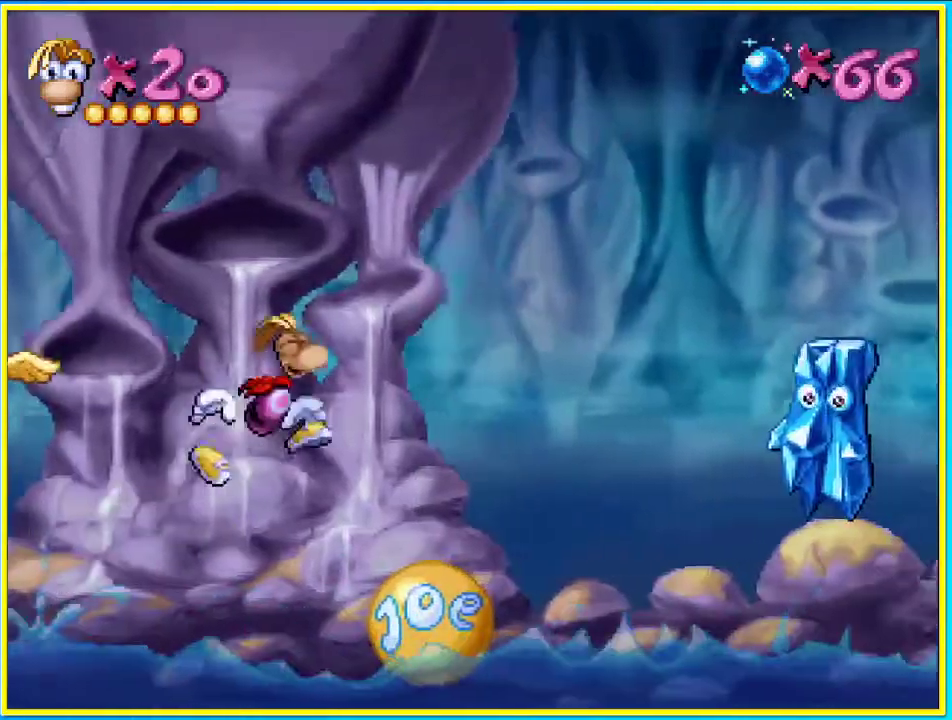
{"buttons": ["CIRCLE"], "left_stick": "center", "right_stick": "center", "events": [[201, "DPAD_UP", "up"], [268, "CIRCLE", "down"]]}